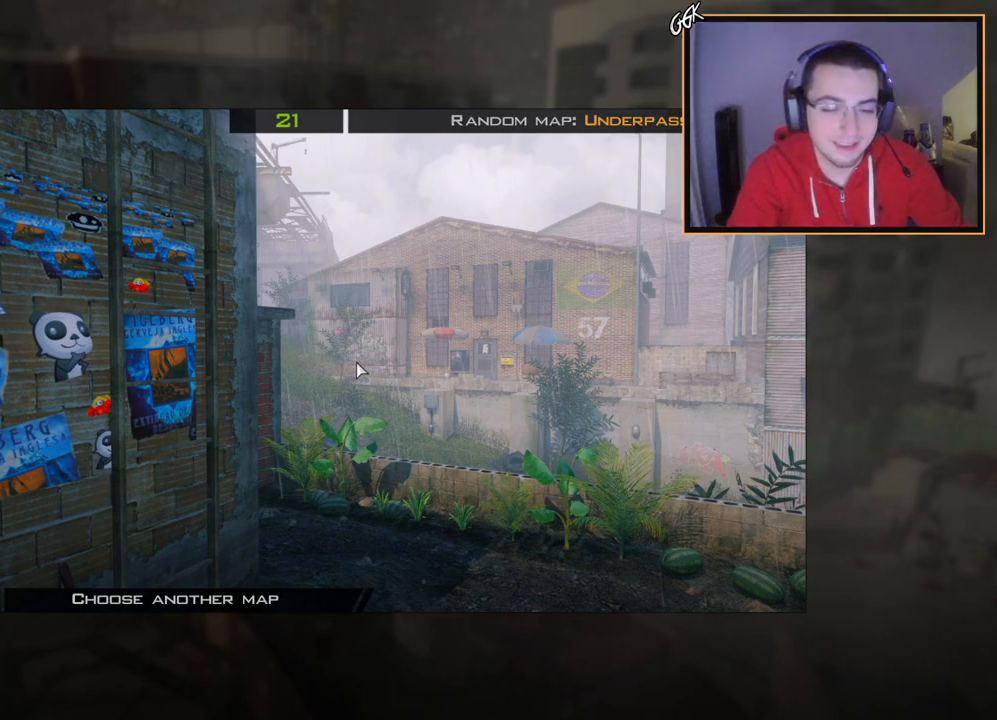
Gameplay with a controller (PlayStation layout); each line is a JSON object with the inputs held at the frame after it. "events" lists button and stick changes between this image and that frame as [ms after this image, input, new state], when the widget could be followed in between.
{"buttons": ["TRIANGLE"], "left_stick": "up-right", "right_stick": "center", "events": [[433, "TRIANGLE", "down"], [467, "left_stick", "up-right"]]}
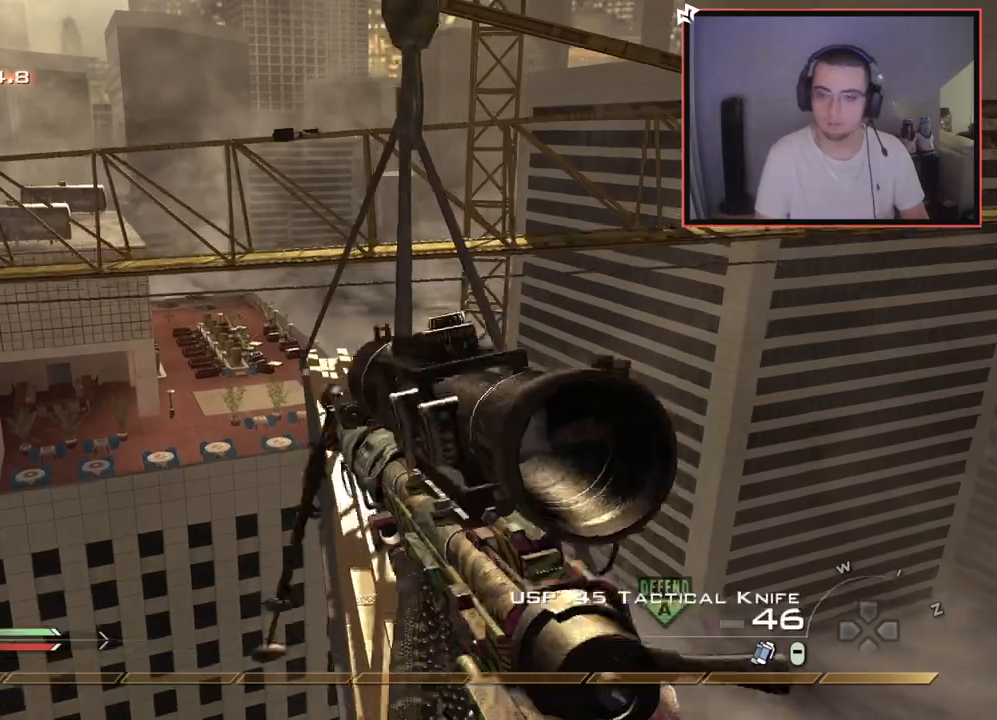
{"buttons": [], "left_stick": "up", "right_stick": "center", "events": [[17, "TRIANGLE", "up"], [150, "right_stick", "right"], [250, "right_stick", "center"], [401, "right_stick", "right"], [484, "right_stick", "center"], [501, "left_stick", "up"]]}
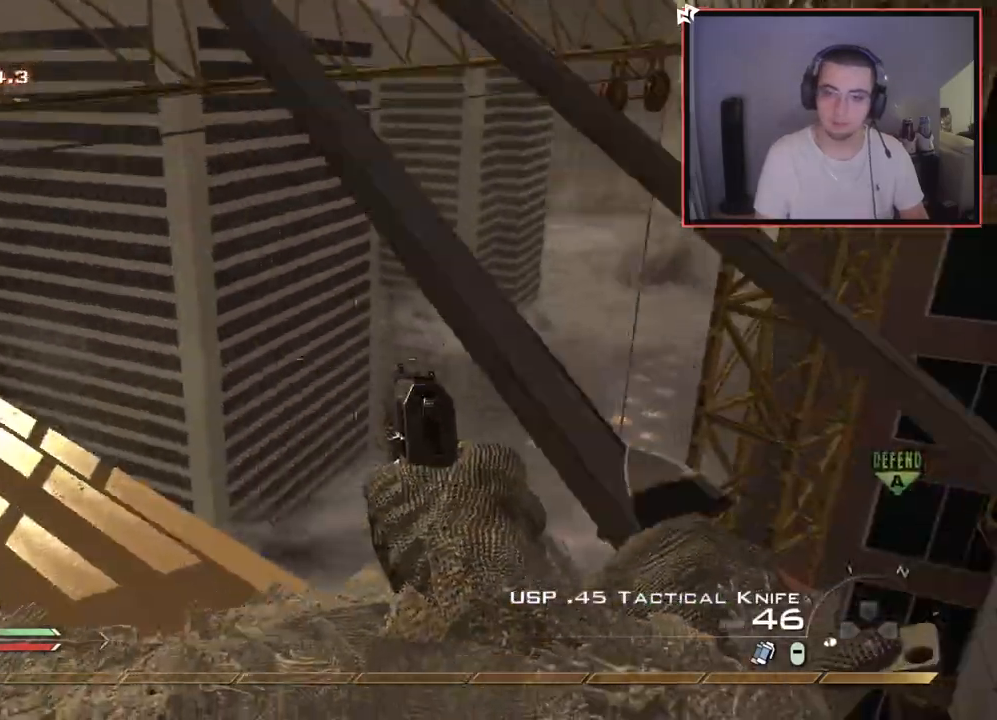
{"buttons": ["L3"], "left_stick": "up", "right_stick": "center", "events": [[33, "CROSS", "down"], [133, "left_stick", "up-left"], [267, "CROSS", "up"], [383, "right_stick", "left"], [417, "left_stick", "up"], [467, "right_stick", "center"], [500, "L3", "down"]]}
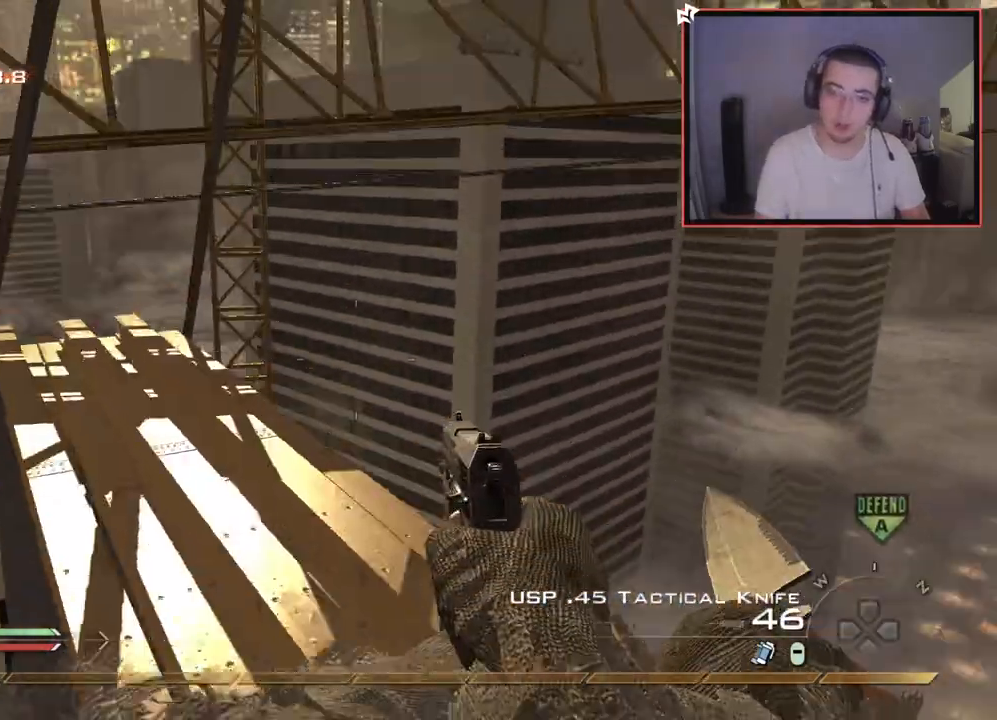
{"buttons": [], "left_stick": "up", "right_stick": "center", "events": [[217, "L3", "up"], [217, "right_stick", "left"], [317, "right_stick", "center"]]}
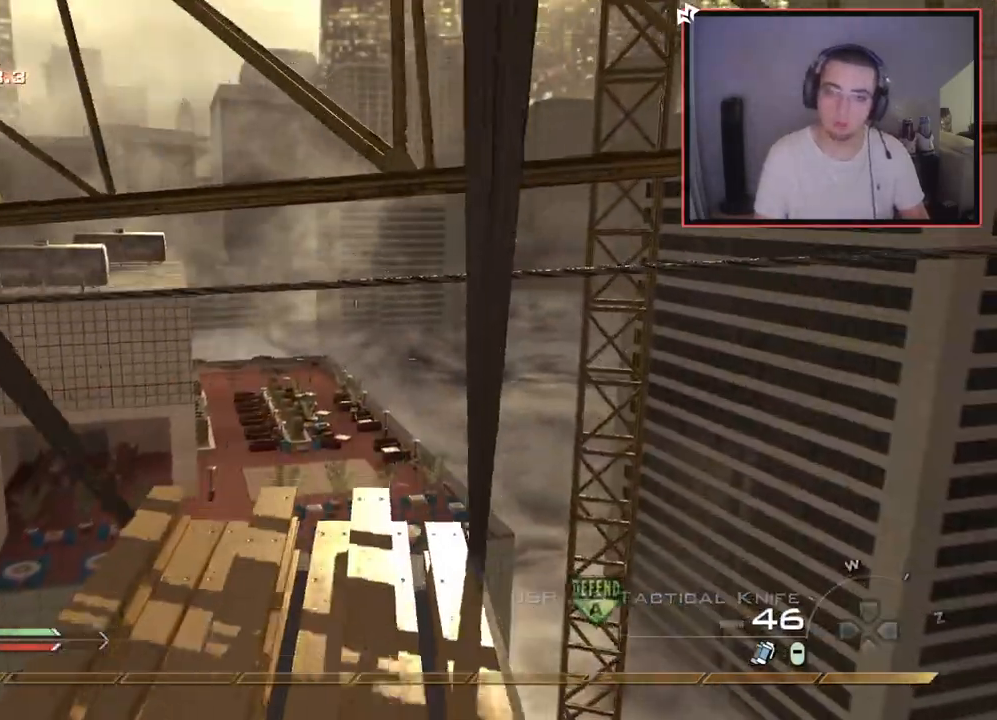
{"buttons": ["CROSS"], "left_stick": "up", "right_stick": "center", "events": [[267, "CROSS", "down"], [383, "CROSS", "up"], [450, "CROSS", "down"]]}
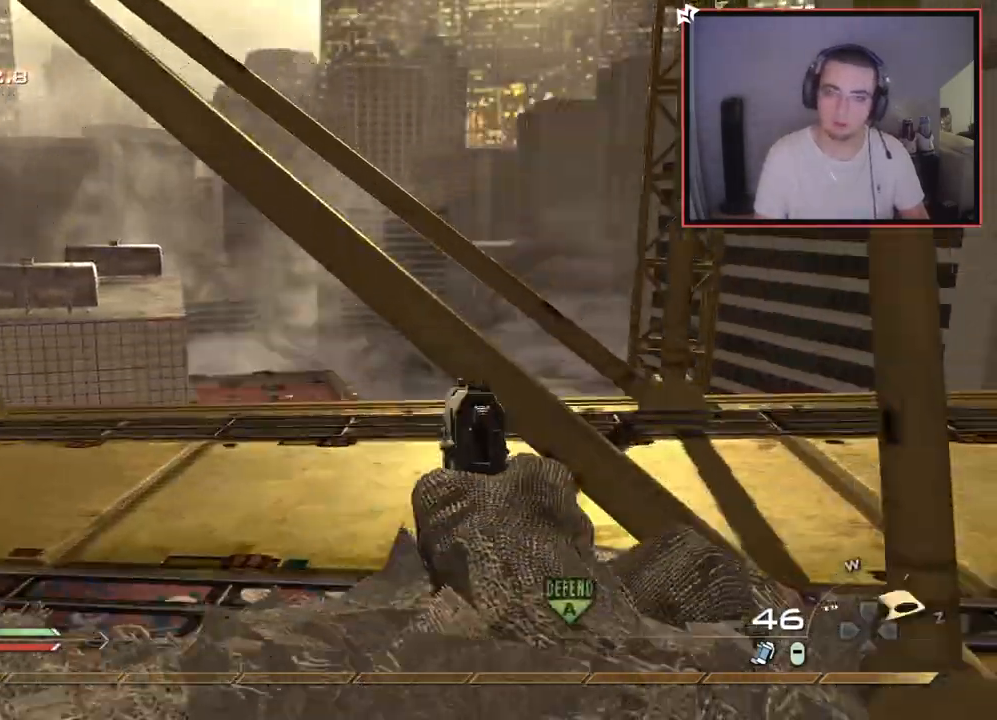
{"buttons": [], "left_stick": "up", "right_stick": "center", "events": [[150, "CROSS", "up"], [167, "L3", "down"], [167, "right_stick", "left"], [317, "right_stick", "center"], [434, "L3", "up"]]}
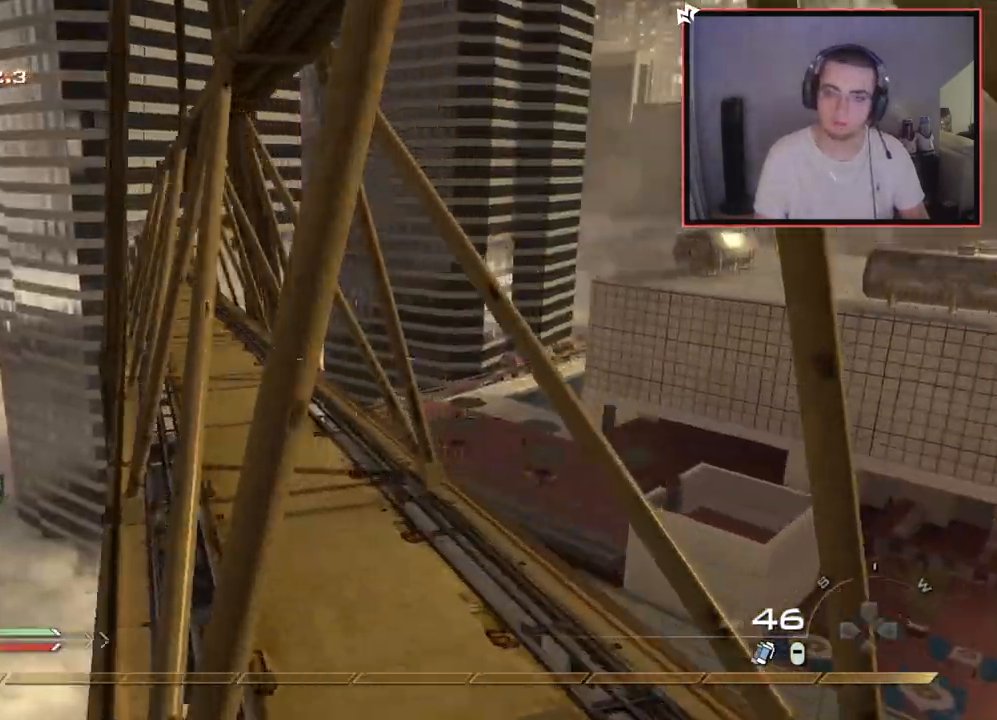
{"buttons": [], "left_stick": "up", "right_stick": "center", "events": [[16, "right_stick", "left"], [100, "right_stick", "center"], [250, "TRIANGLE", "down"], [333, "TRIANGLE", "up"]]}
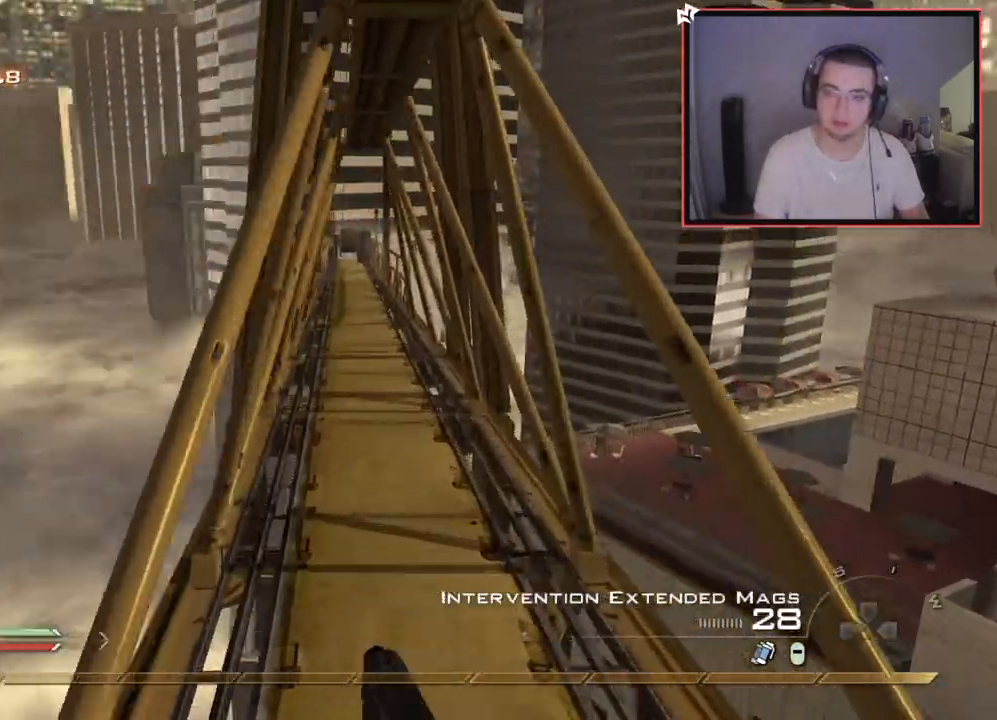
{"buttons": [], "left_stick": "up", "right_stick": "center", "events": [[50, "right_stick", "up"], [100, "right_stick", "center"], [200, "TRIANGLE", "down"], [284, "TRIANGLE", "up"], [351, "TRIANGLE", "down"], [434, "TRIANGLE", "up"]]}
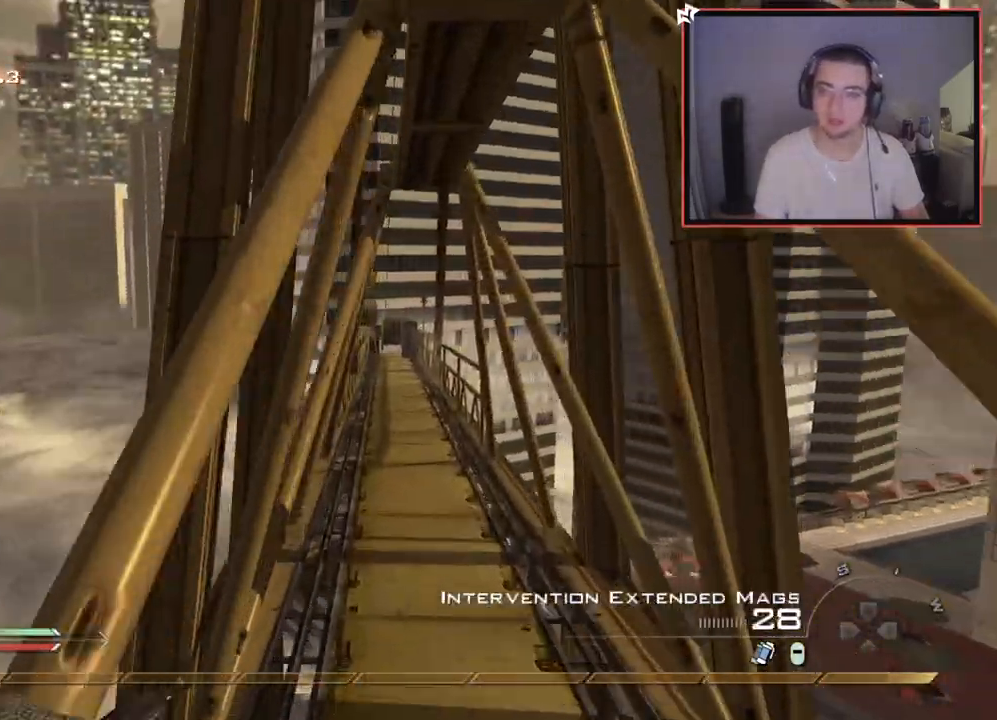
{"buttons": ["TRIANGLE"], "left_stick": "up", "right_stick": "center", "events": [[433, "TRIANGLE", "down"]]}
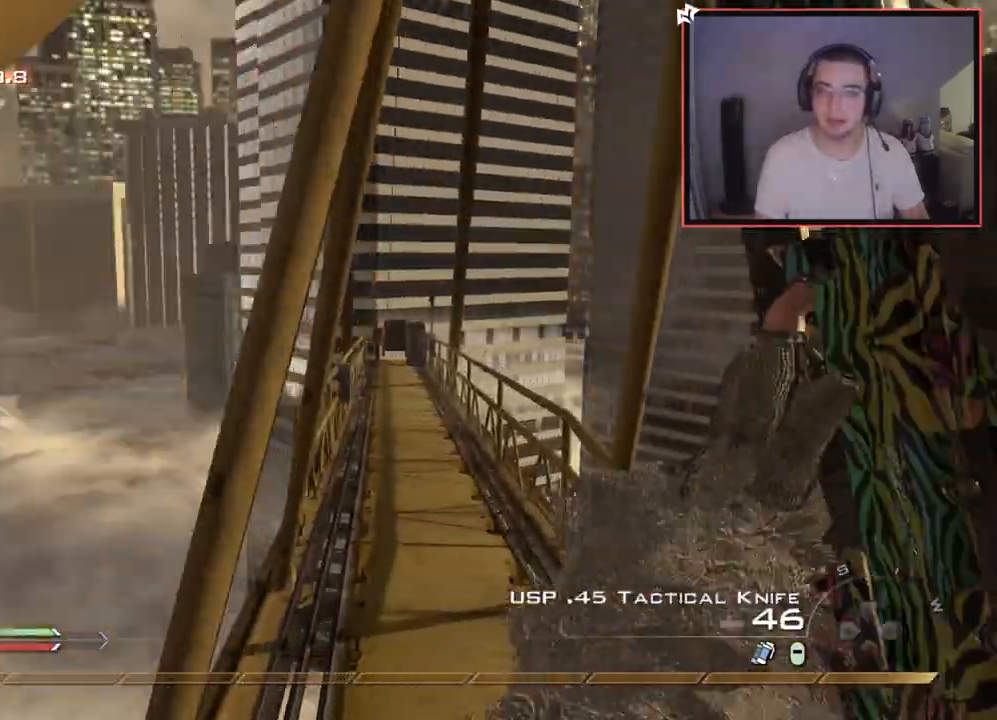
{"buttons": [], "left_stick": "up", "right_stick": "center", "events": [[17, "TRIANGLE", "up"], [84, "TRIANGLE", "down"], [184, "TRIANGLE", "up"]]}
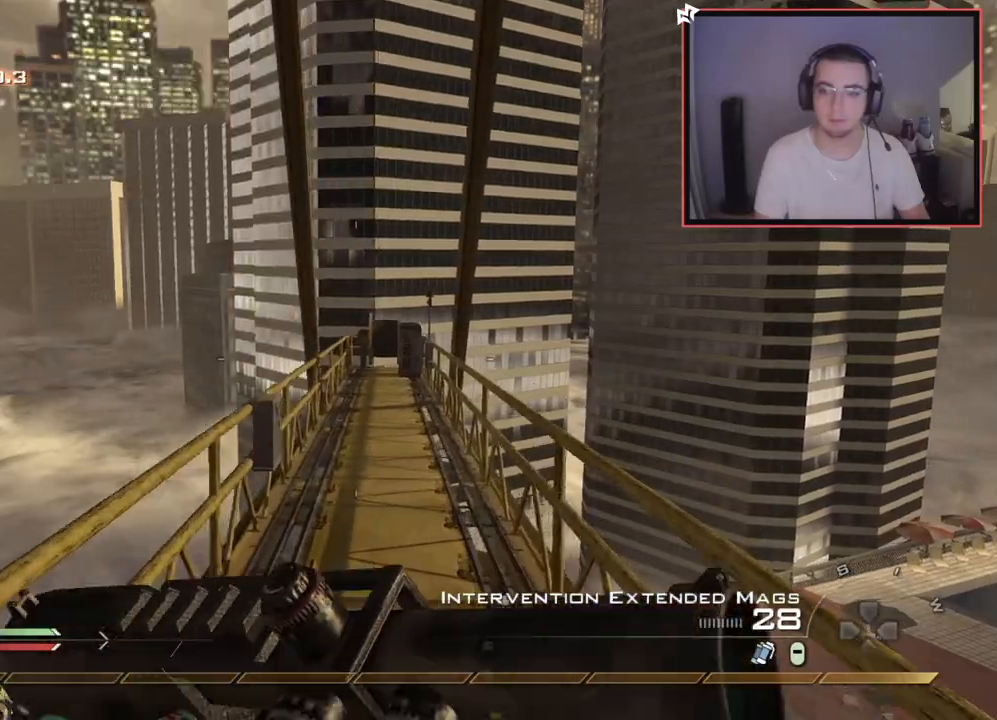
{"buttons": [], "left_stick": "up", "right_stick": "center", "events": [[66, "TRIANGLE", "down"], [167, "TRIANGLE", "up"]]}
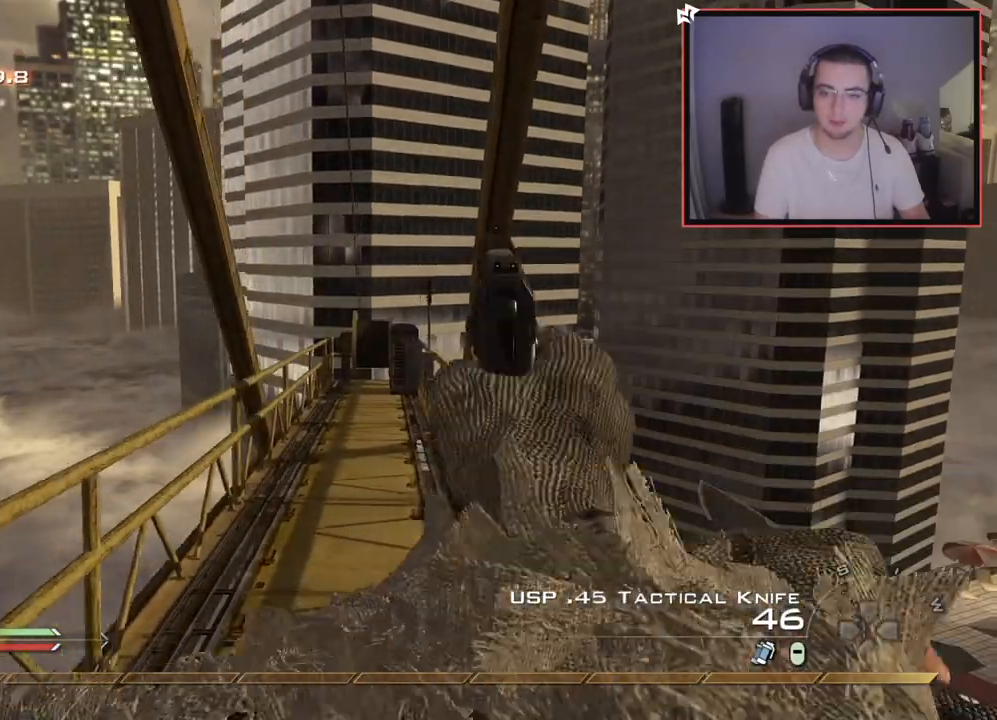
{"buttons": [], "left_stick": "up", "right_stick": "center", "events": [[200, "right_stick", "left"], [284, "right_stick", "center"]]}
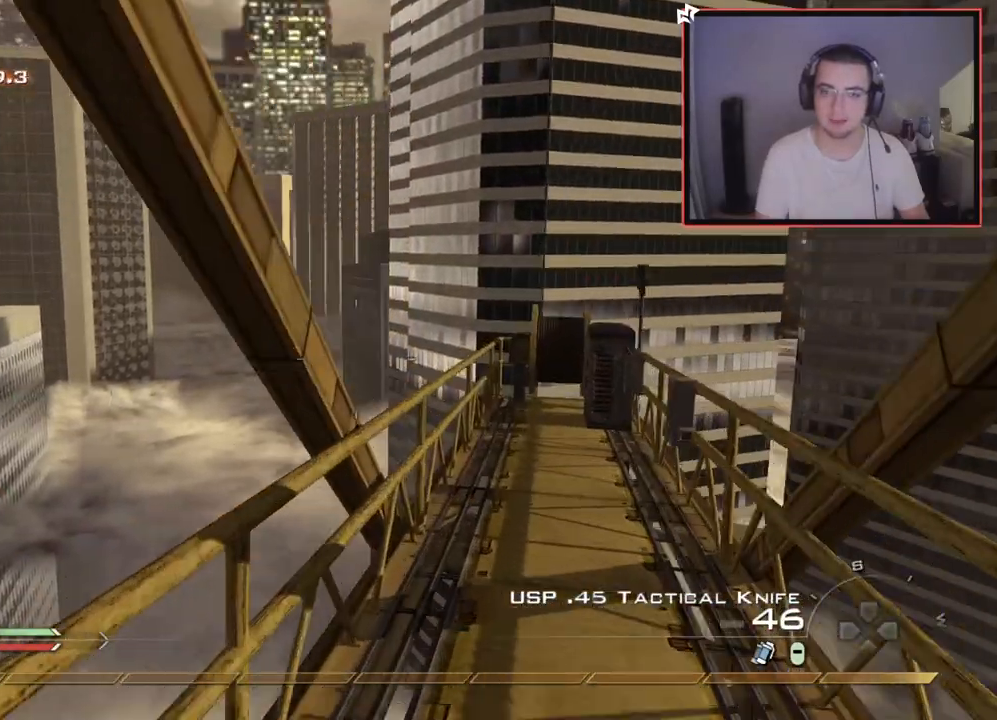
{"buttons": [], "left_stick": "center", "right_stick": "center", "events": [[217, "right_stick", "left"], [317, "CROSS", "down"], [350, "right_stick", "center"], [383, "left_stick", "center"], [433, "CROSS", "up"]]}
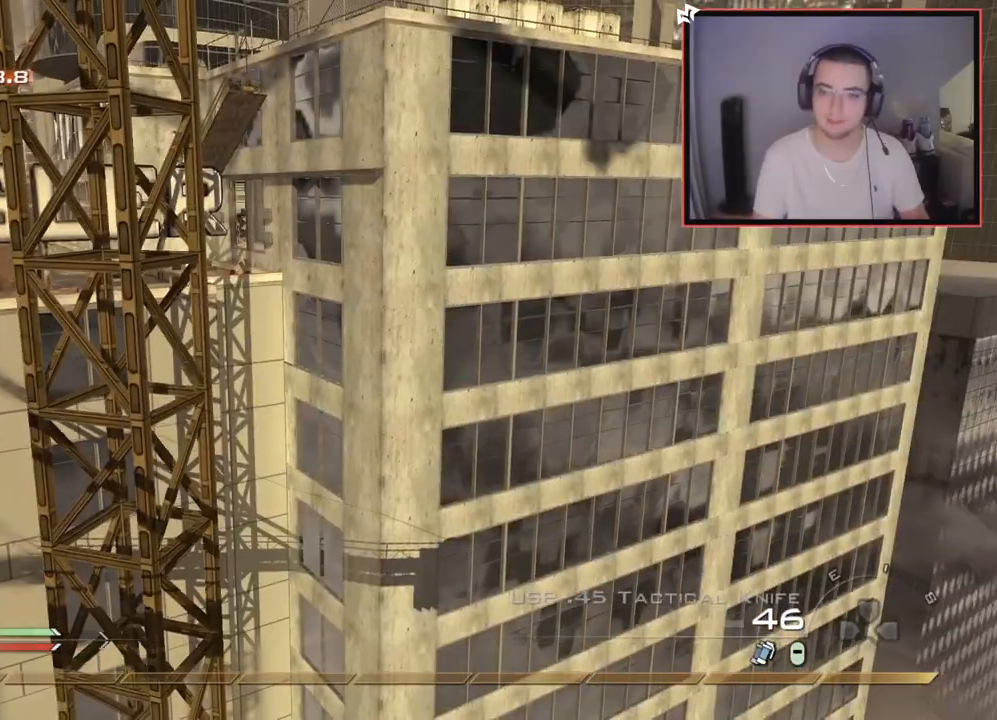
{"buttons": [], "left_stick": "up", "right_stick": "center", "events": [[34, "TRIANGLE", "down"], [100, "TRIANGLE", "up"], [150, "right_stick", "left"], [334, "right_stick", "center"], [484, "left_stick", "up"]]}
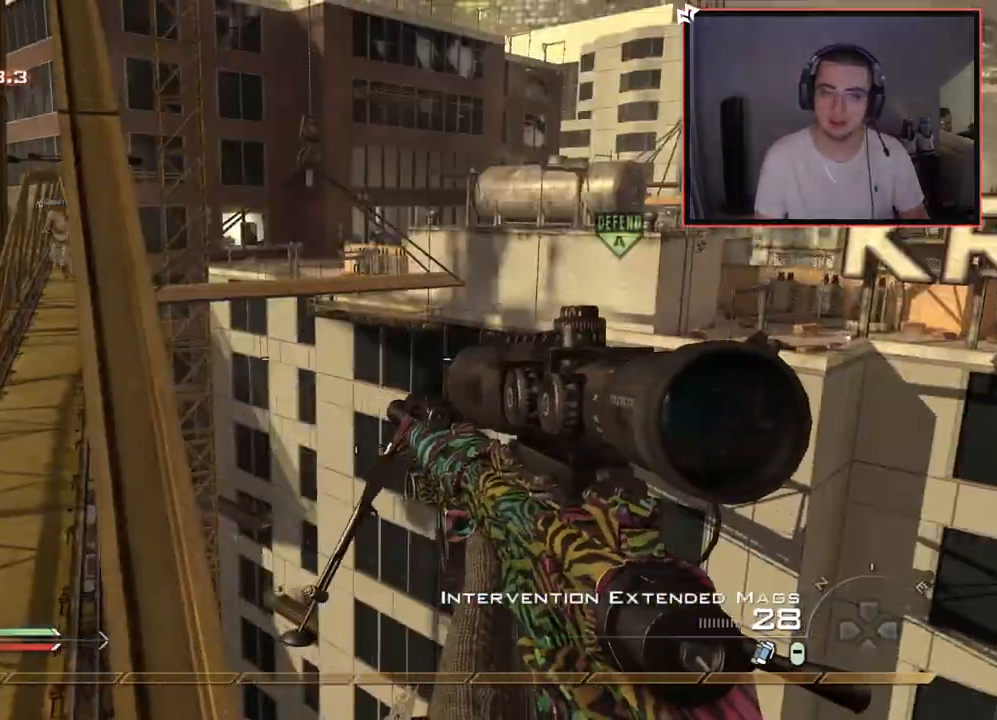
{"buttons": [], "left_stick": "up", "right_stick": "center", "events": [[33, "right_stick", "left"], [100, "L3", "down"], [133, "right_stick", "center"], [250, "L3", "up"]]}
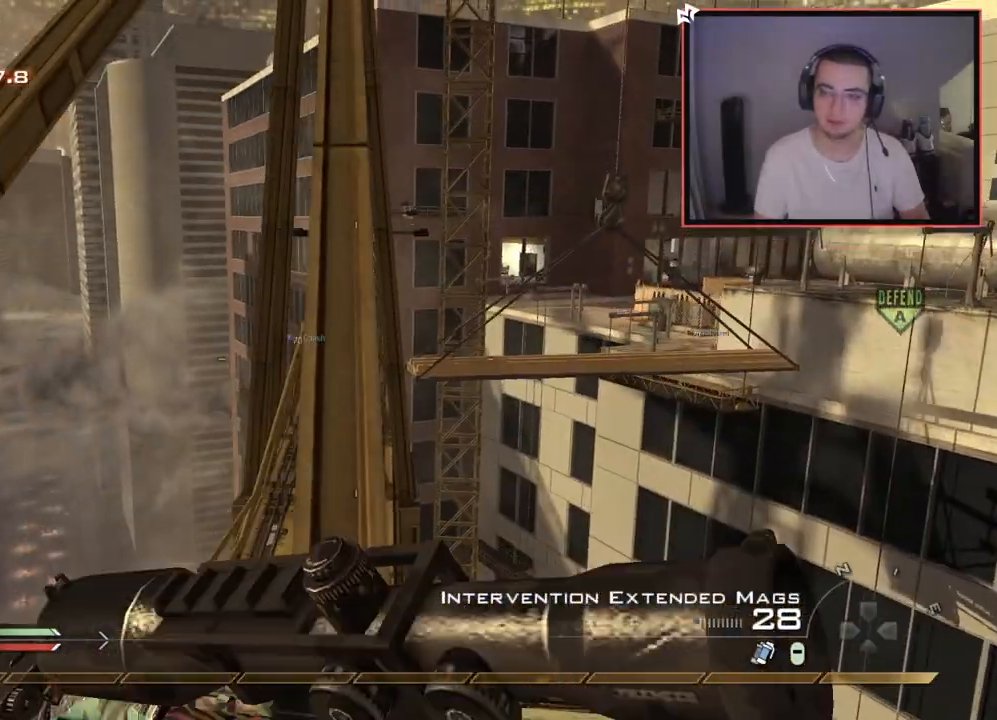
{"buttons": [], "left_stick": "up", "right_stick": "center", "events": []}
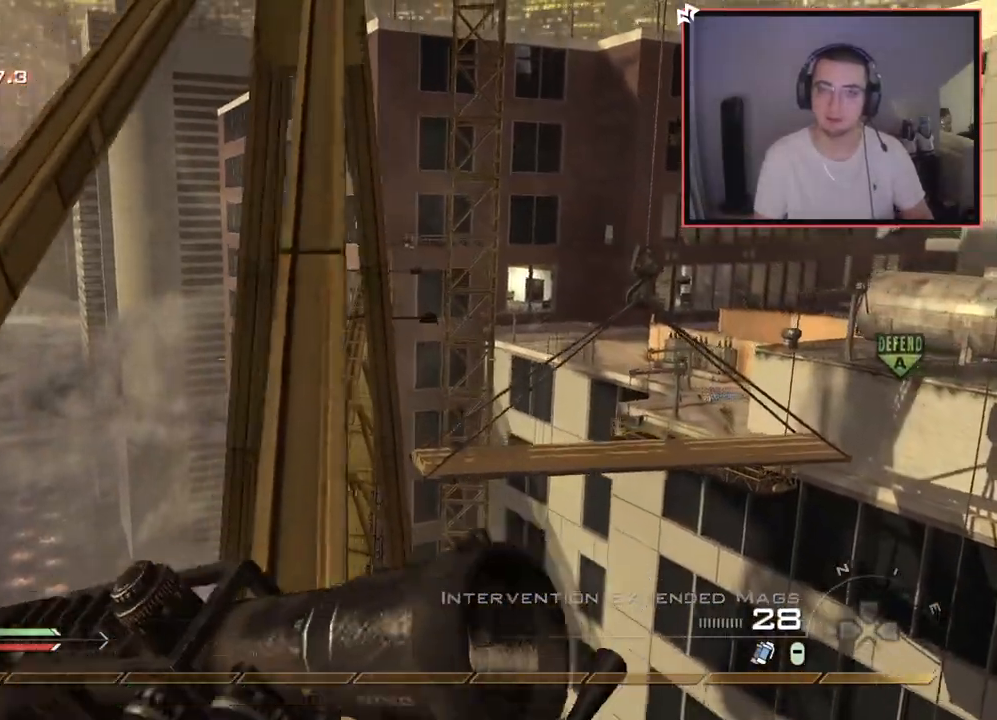
{"buttons": ["L2", "L3"], "left_stick": "center", "right_stick": "center", "events": [[133, "L2", "down"], [133, "L3", "down"], [133, "left_stick", "center"], [350, "right_stick", "left"], [417, "right_stick", "center"]]}
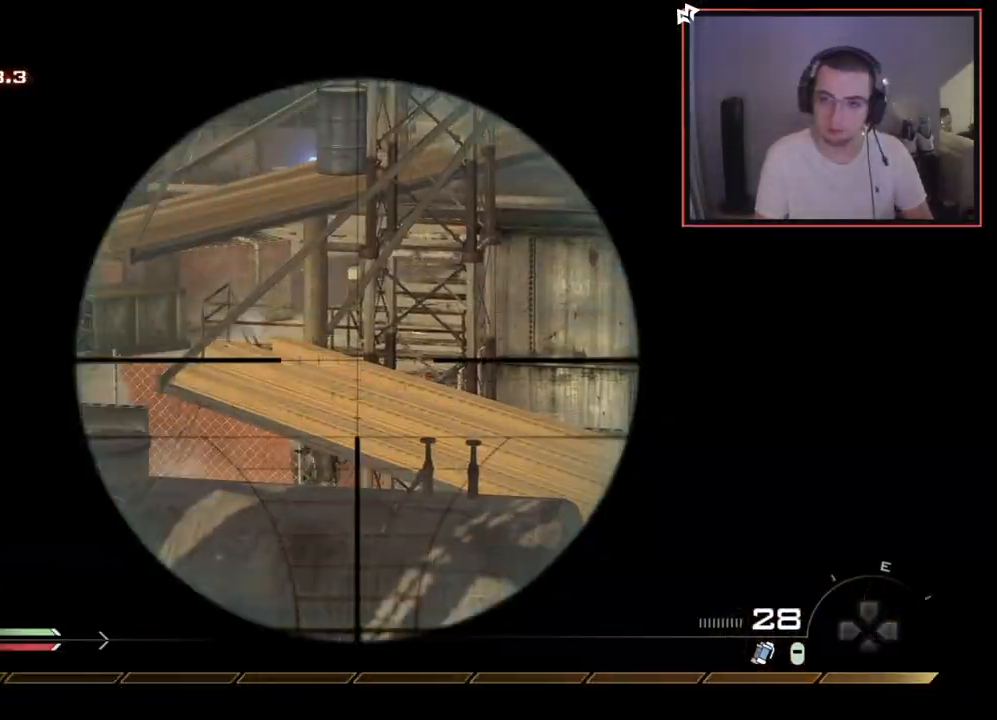
{"buttons": ["L2", "L3"], "left_stick": "center", "right_stick": "center", "events": [[367, "right_stick", "down-left"], [417, "right_stick", "center"]]}
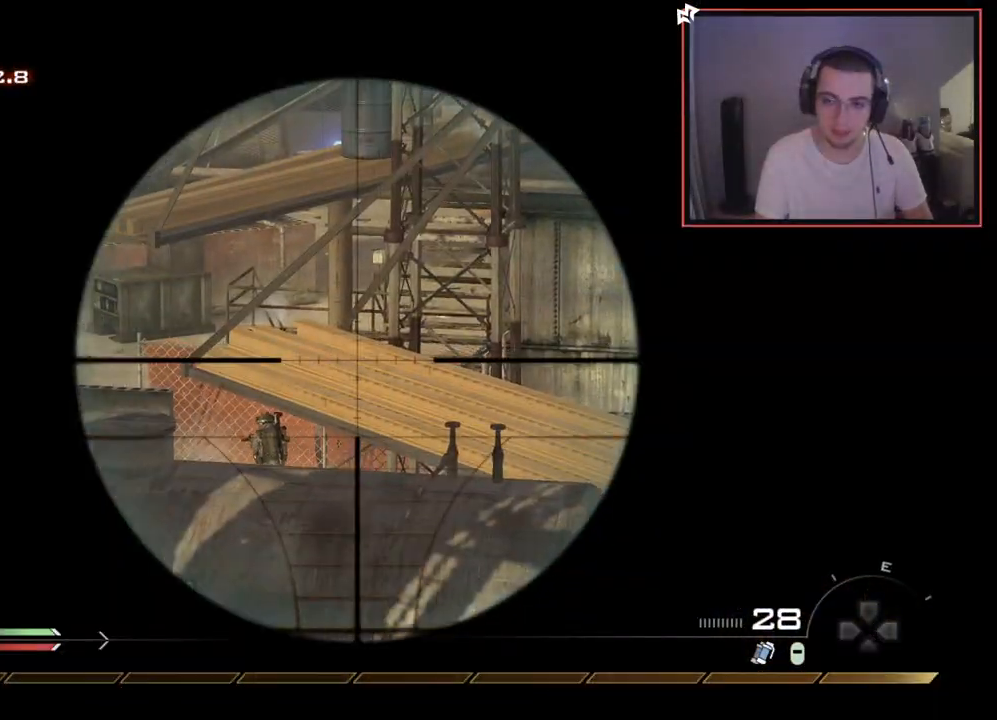
{"buttons": ["L2", "L3"], "left_stick": "center", "right_stick": "center", "events": [[116, "right_stick", "down-left"], [183, "right_stick", "center"]]}
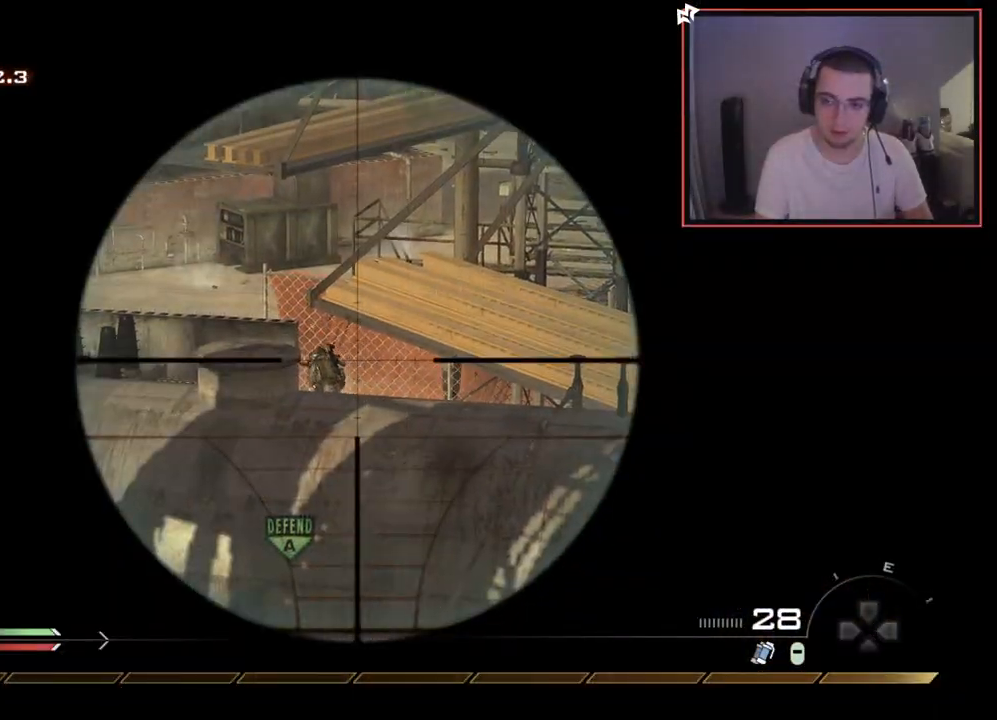
{"buttons": ["L2"], "left_stick": "center", "right_stick": "center", "events": [[34, "L3", "up"], [67, "TRIANGLE", "down"], [84, "L2", "up"], [117, "TRIANGLE", "up"], [250, "right_stick", "left"], [300, "right_stick", "center"], [451, "L2", "down"]]}
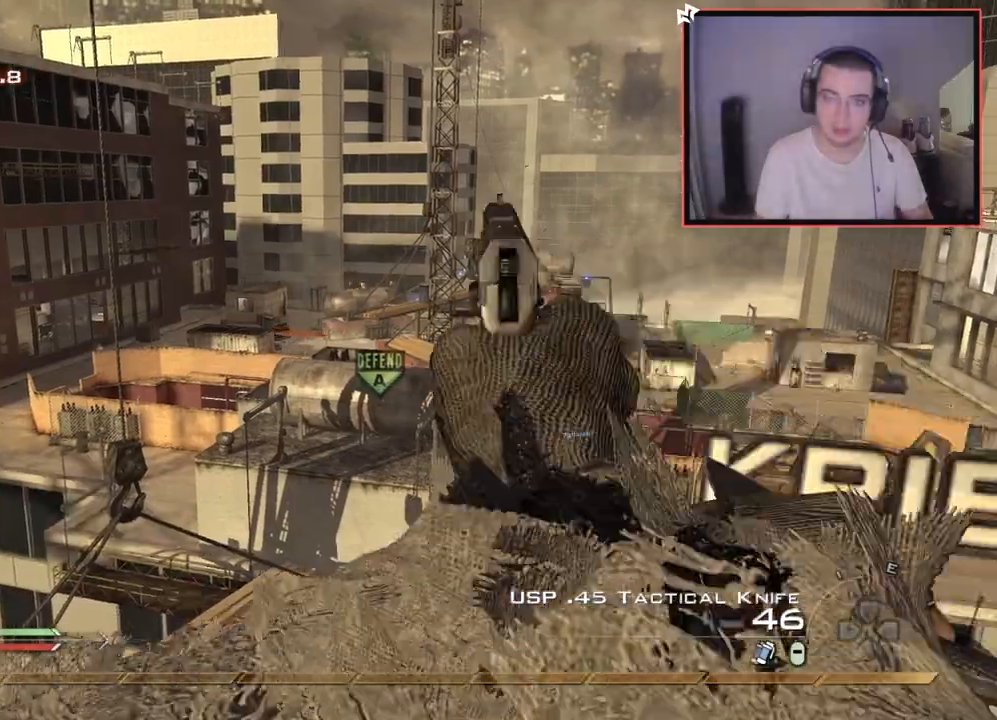
{"buttons": ["L2", "R2"], "left_stick": "center", "right_stick": "center", "events": [[417, "R2", "down"]]}
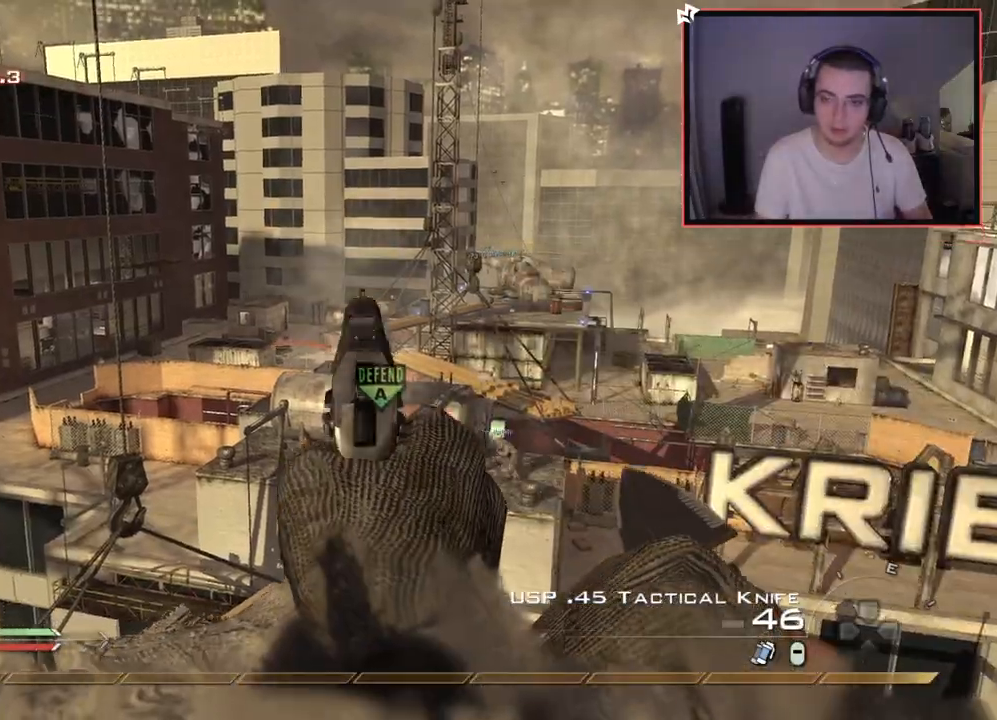
{"buttons": ["L2"], "left_stick": "center", "right_stick": "center", "events": [[17, "R2", "up"], [134, "R2", "down"], [250, "R2", "up"], [351, "R2", "down"], [484, "R2", "up"]]}
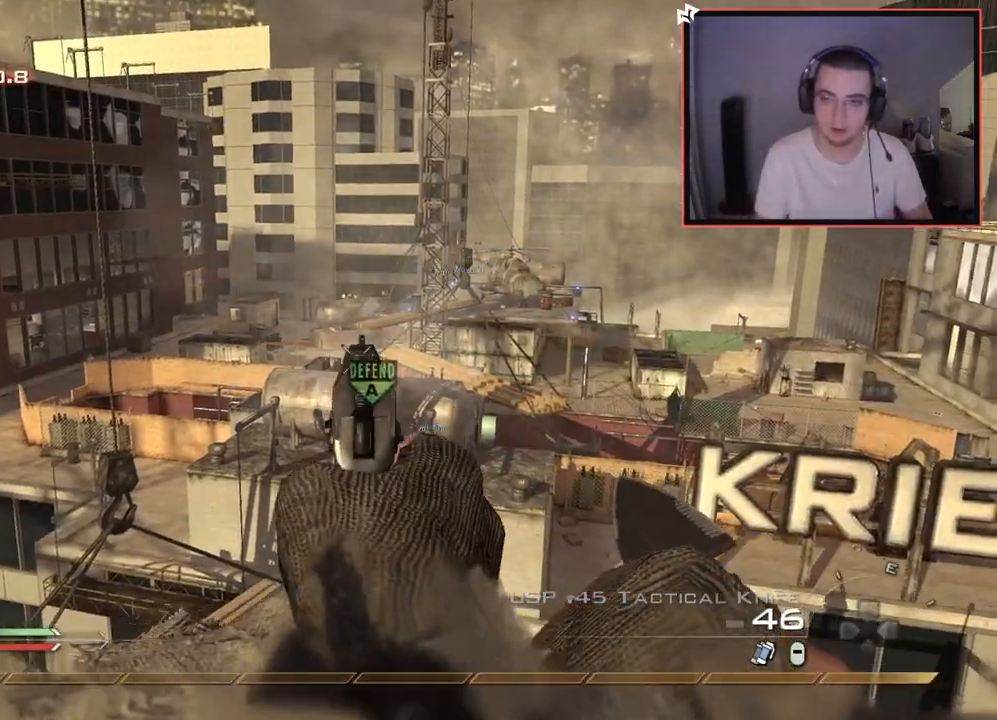
{"buttons": ["L2"], "left_stick": "center", "right_stick": "center", "events": [[100, "R2", "down"], [233, "R2", "up"], [300, "R2", "down"], [400, "R2", "up"]]}
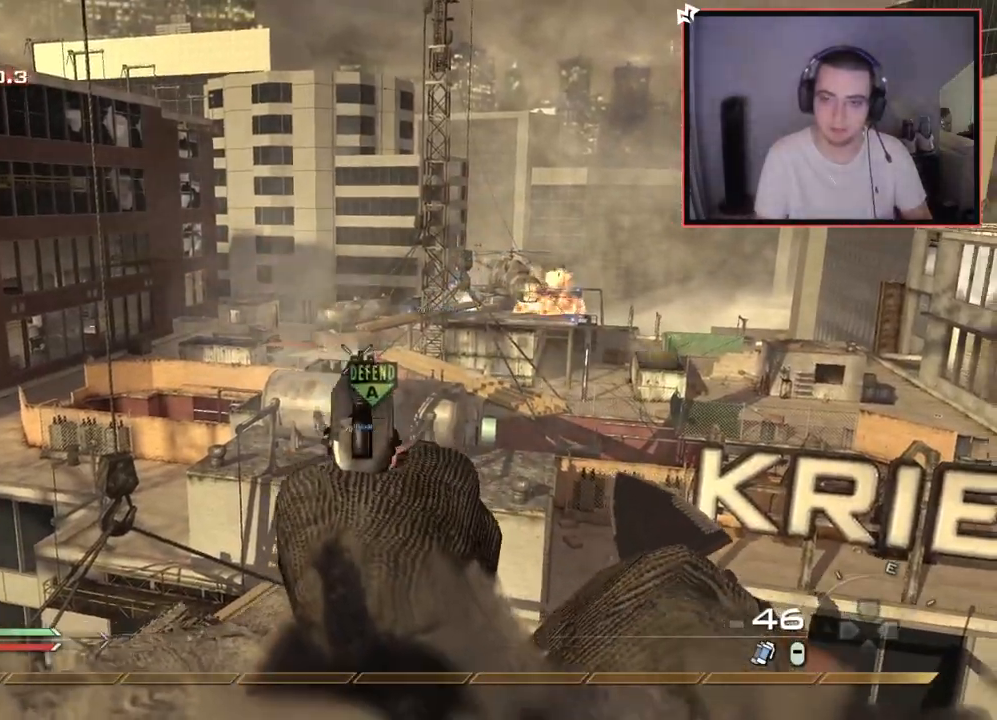
{"buttons": ["L2"], "left_stick": "center", "right_stick": "center", "events": [[17, "L2", "up"], [434, "L2", "down"]]}
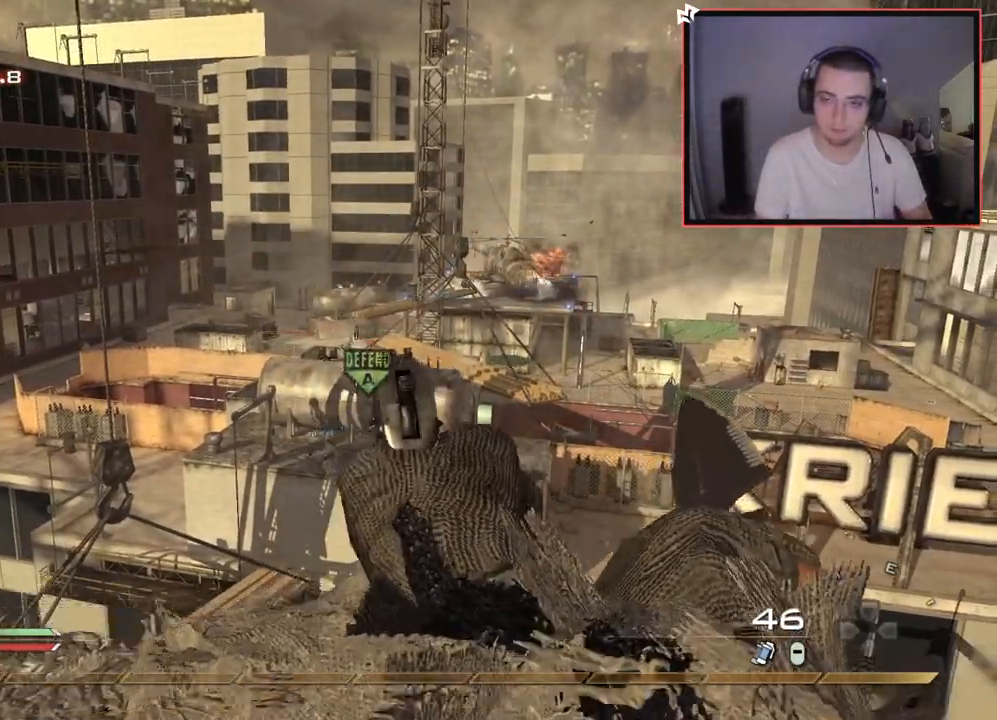
{"buttons": ["L2"], "left_stick": "center", "right_stick": "center", "events": [[333, "R2", "down"], [400, "R2", "up"]]}
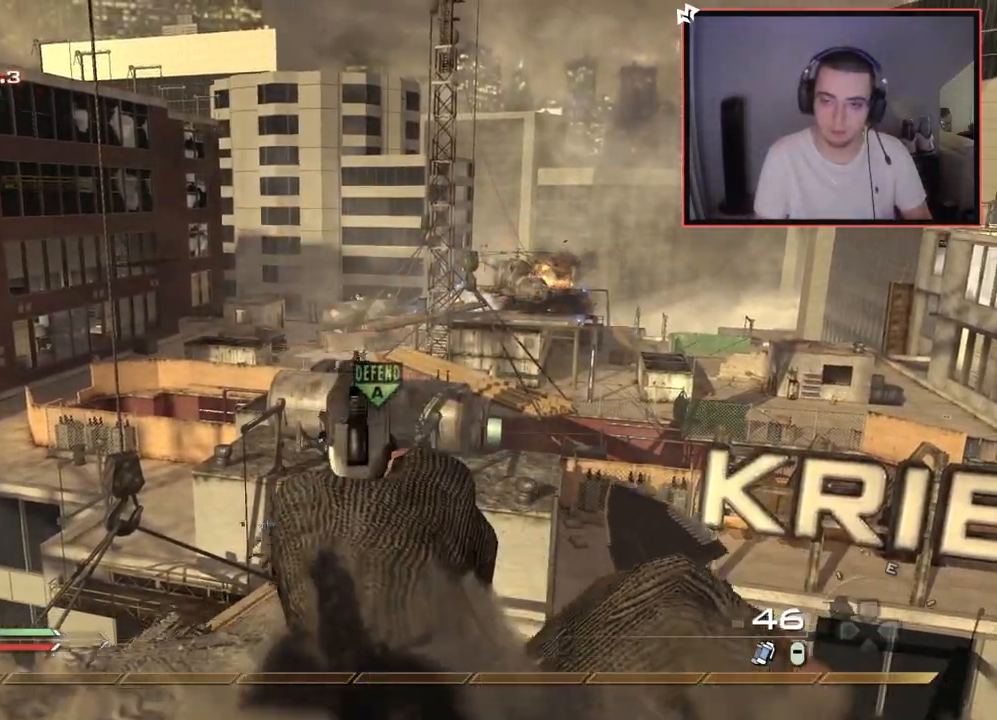
{"buttons": ["L2"], "left_stick": "center", "right_stick": "center", "events": [[50, "R2", "down"], [150, "R2", "up"], [284, "R2", "down"], [401, "R2", "up"]]}
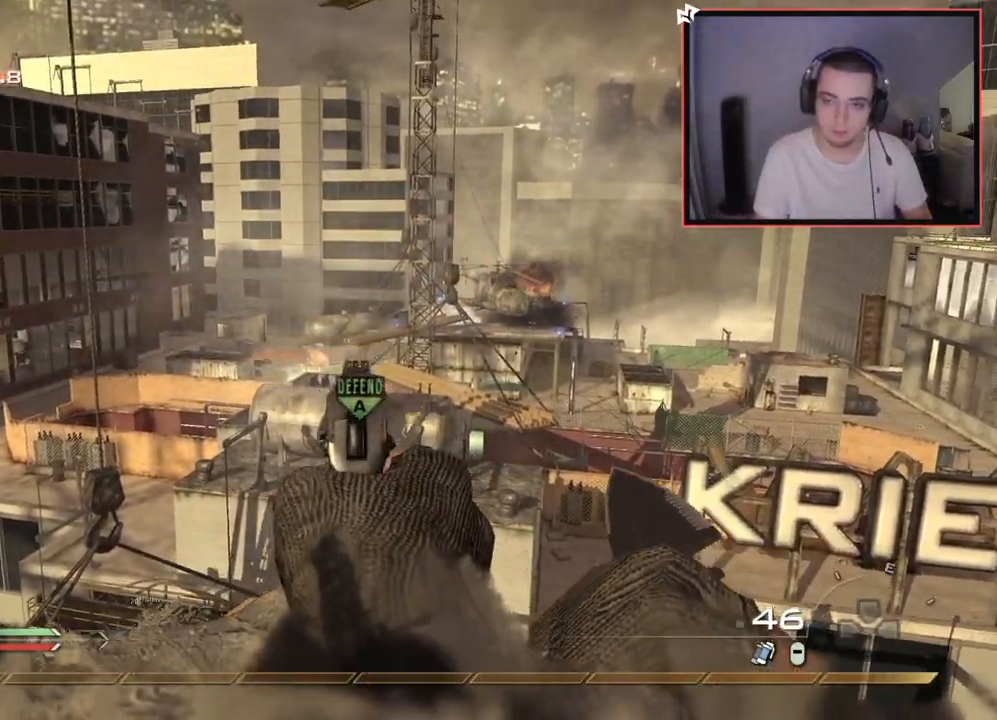
{"buttons": [], "left_stick": "center", "right_stick": "center", "events": [[16, "R2", "down"], [150, "R2", "up"], [200, "L2", "up"]]}
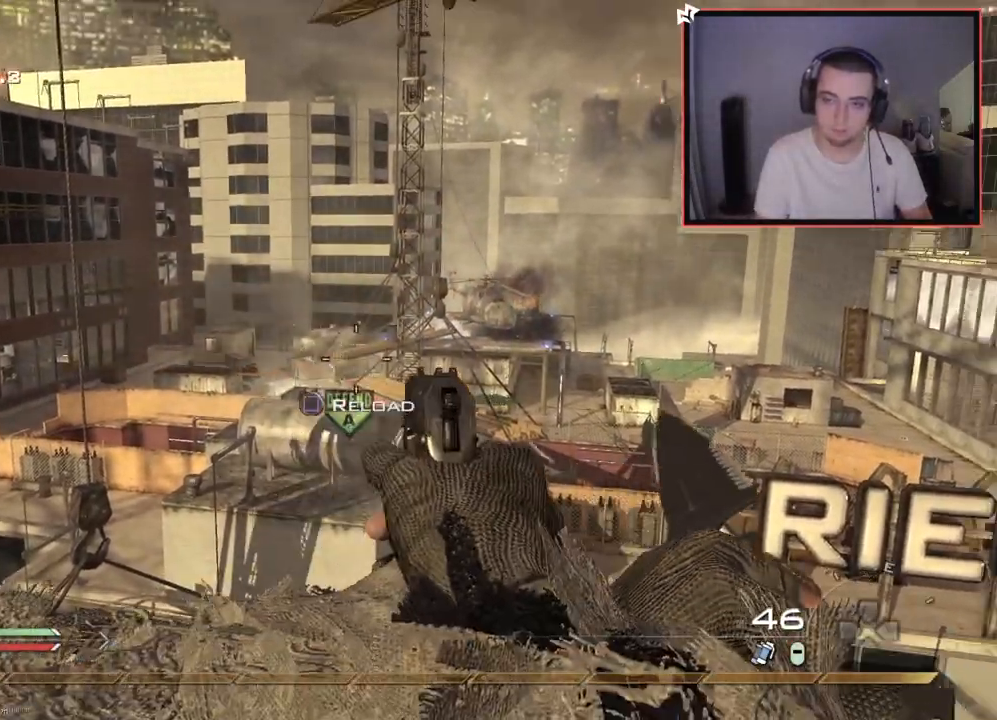
{"buttons": [], "left_stick": "up-left", "right_stick": "right", "events": [[34, "SQUARE", "down"], [101, "SQUARE", "up"], [334, "left_stick", "up"], [368, "L3", "down"], [368, "right_stick", "right"], [434, "TRIANGLE", "down"], [451, "left_stick", "up-left"], [501, "L3", "up"], [501, "TRIANGLE", "up"]]}